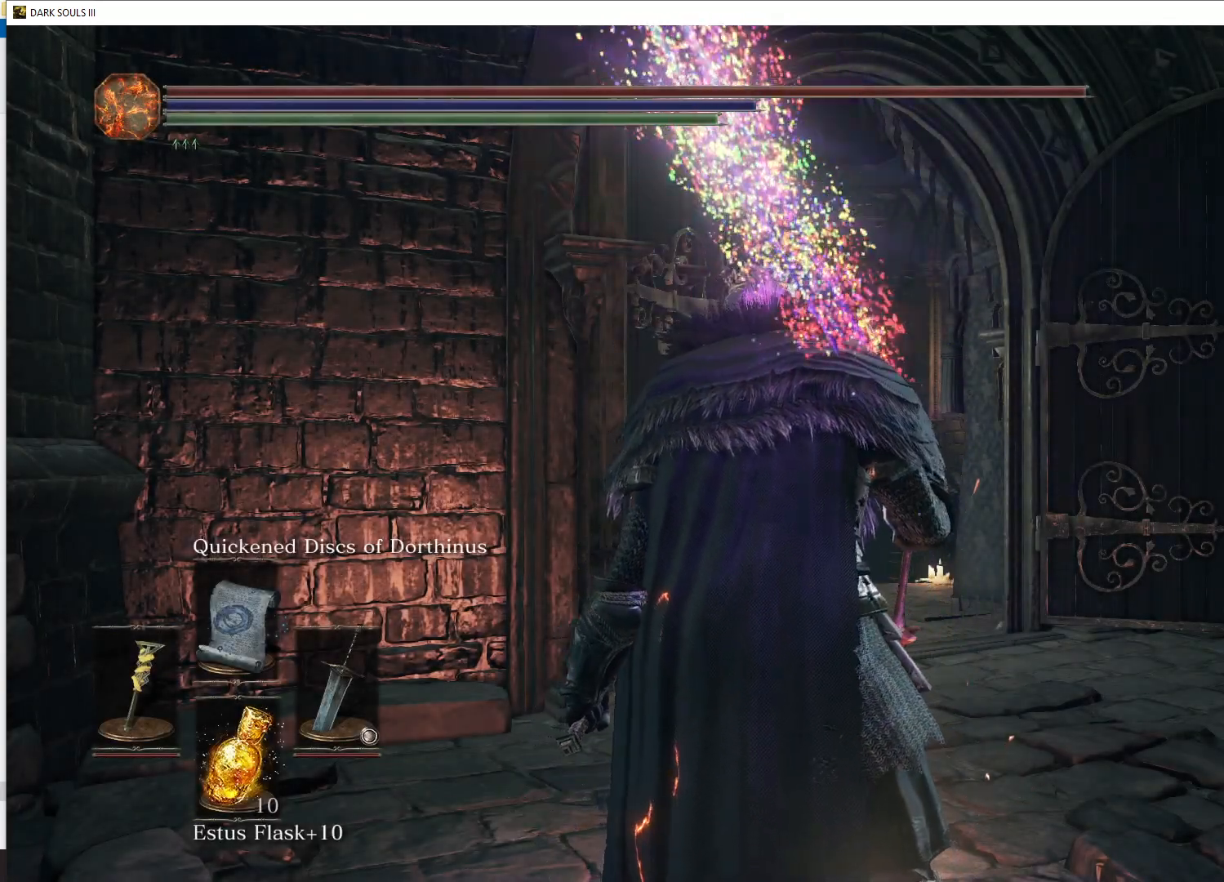
Gameplay with a controller (Xbox layout); each line is a JSON object with the inputs held at the frame after it. "events" lists button and stick changes between this image and that frame as [ms after this image, input, new state], when the widget could be followed in between.
{"buttons": [], "left_stick": "center", "right_stick": "center", "events": [[50, "right_stick", "down-right"], [300, "right_stick", "center"]]}
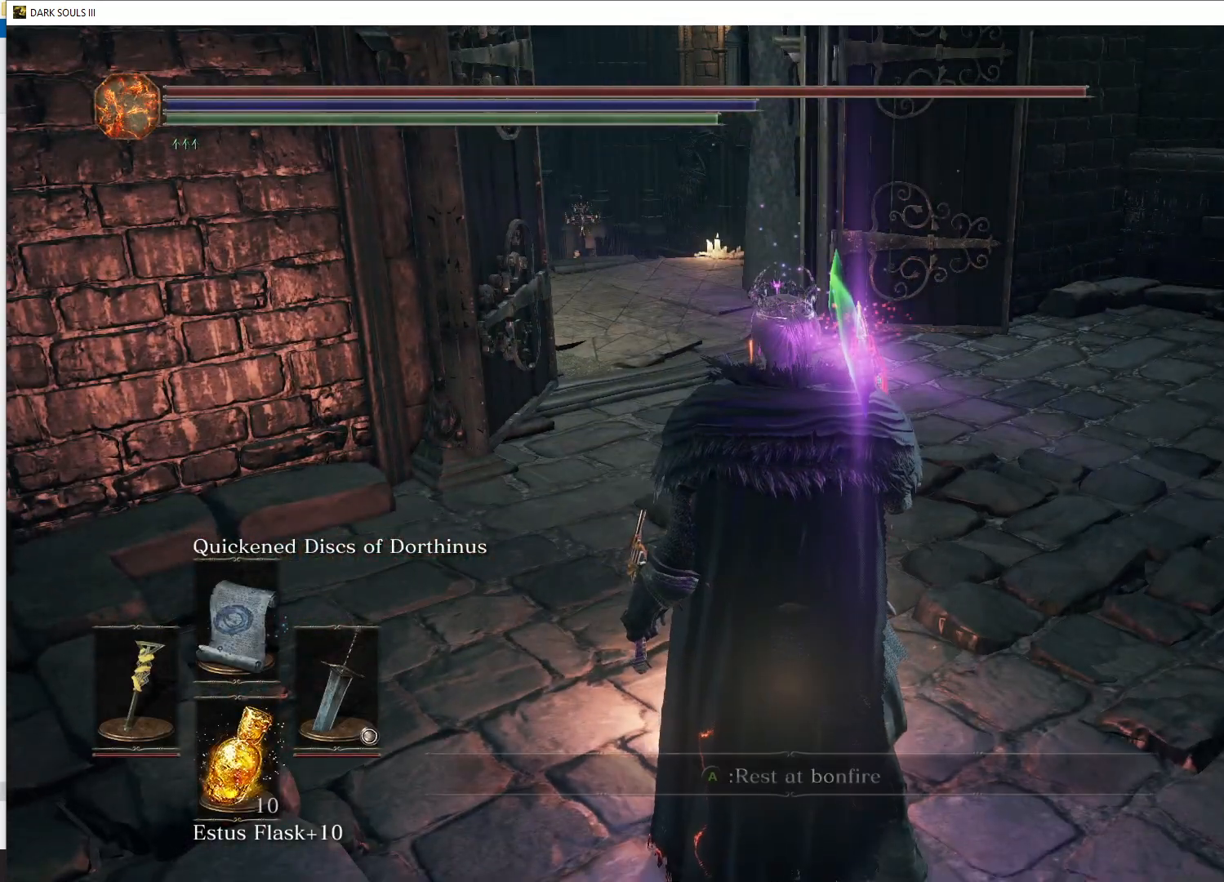
{"buttons": [], "left_stick": "up-right", "right_stick": "center", "events": [[150, "right_stick", "right"], [217, "left_stick", "up-right"], [367, "right_stick", "center"]]}
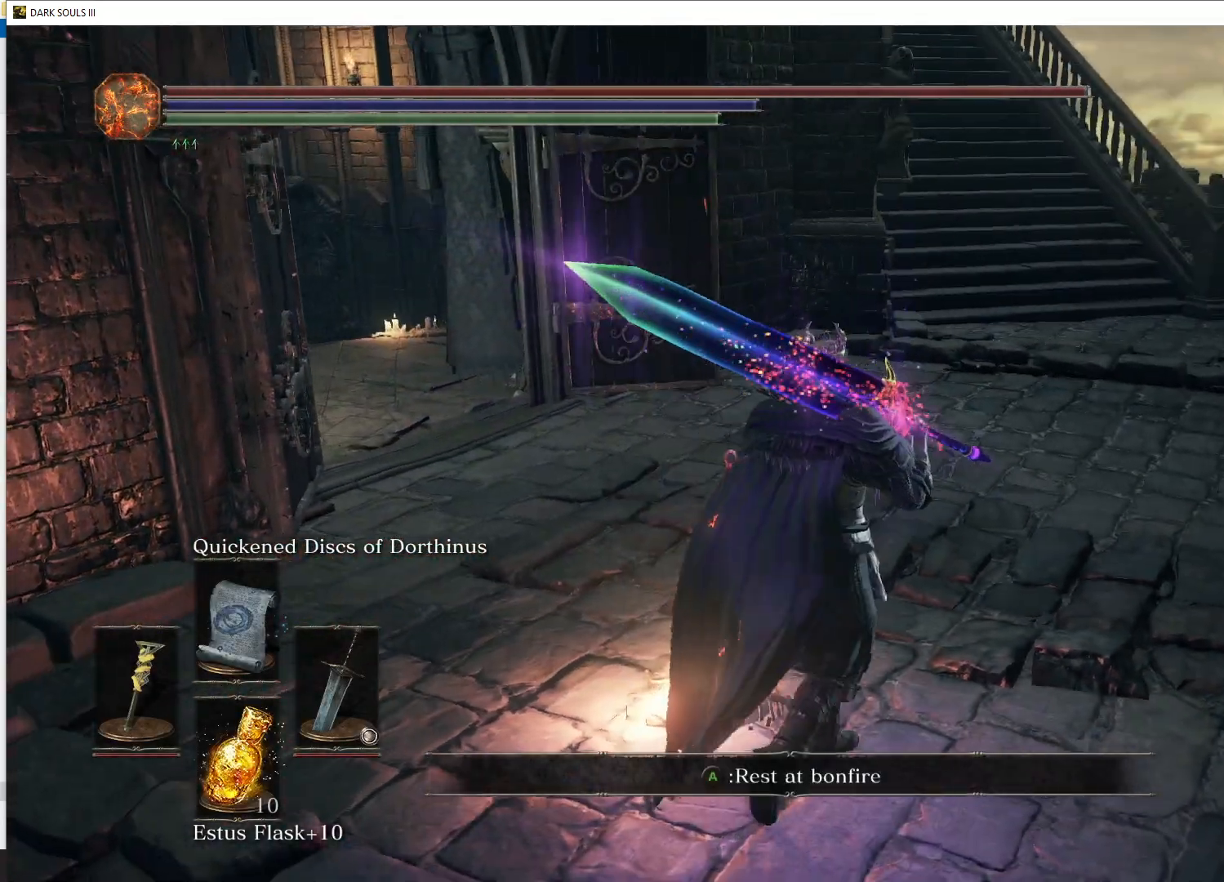
{"buttons": [], "left_stick": "up-right", "right_stick": "center", "events": []}
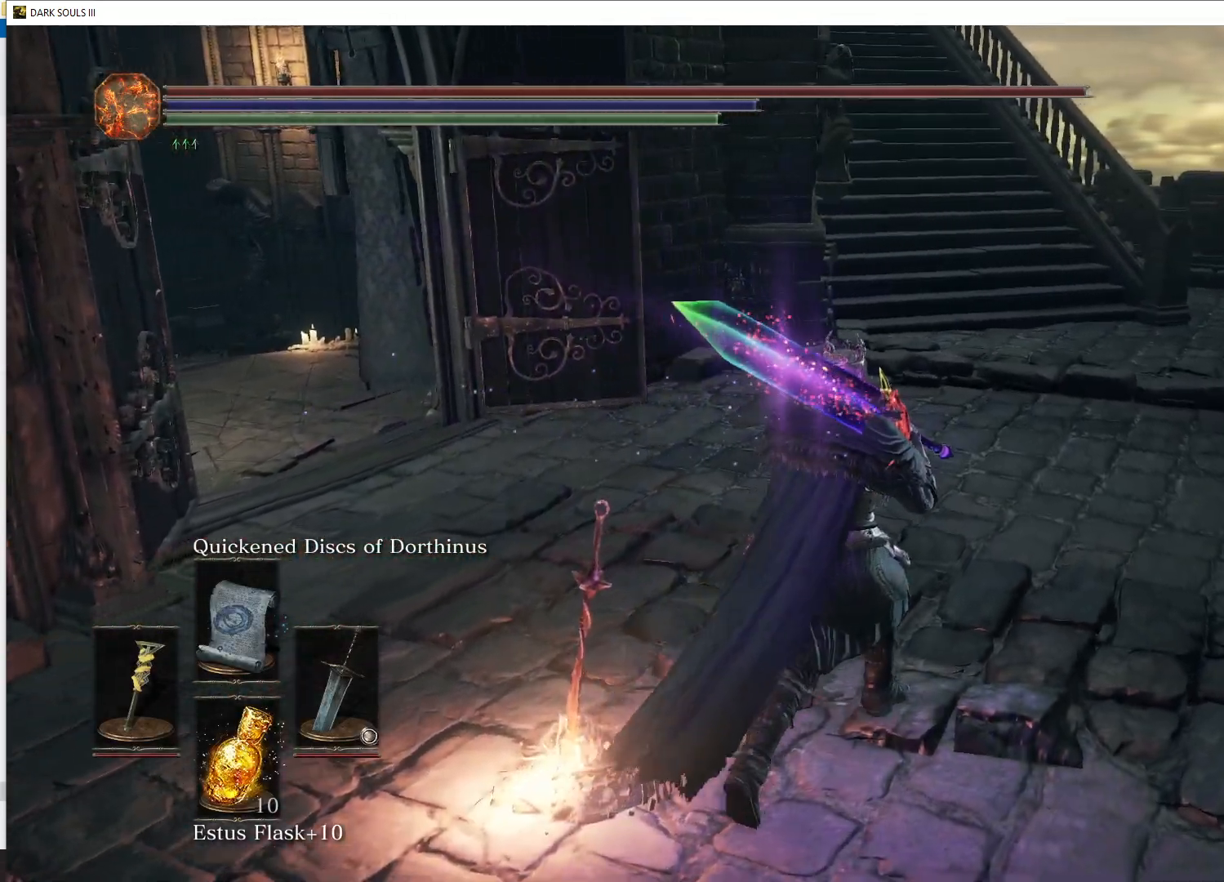
{"buttons": [], "left_stick": "up", "right_stick": "center", "events": [[117, "left_stick", "up"]]}
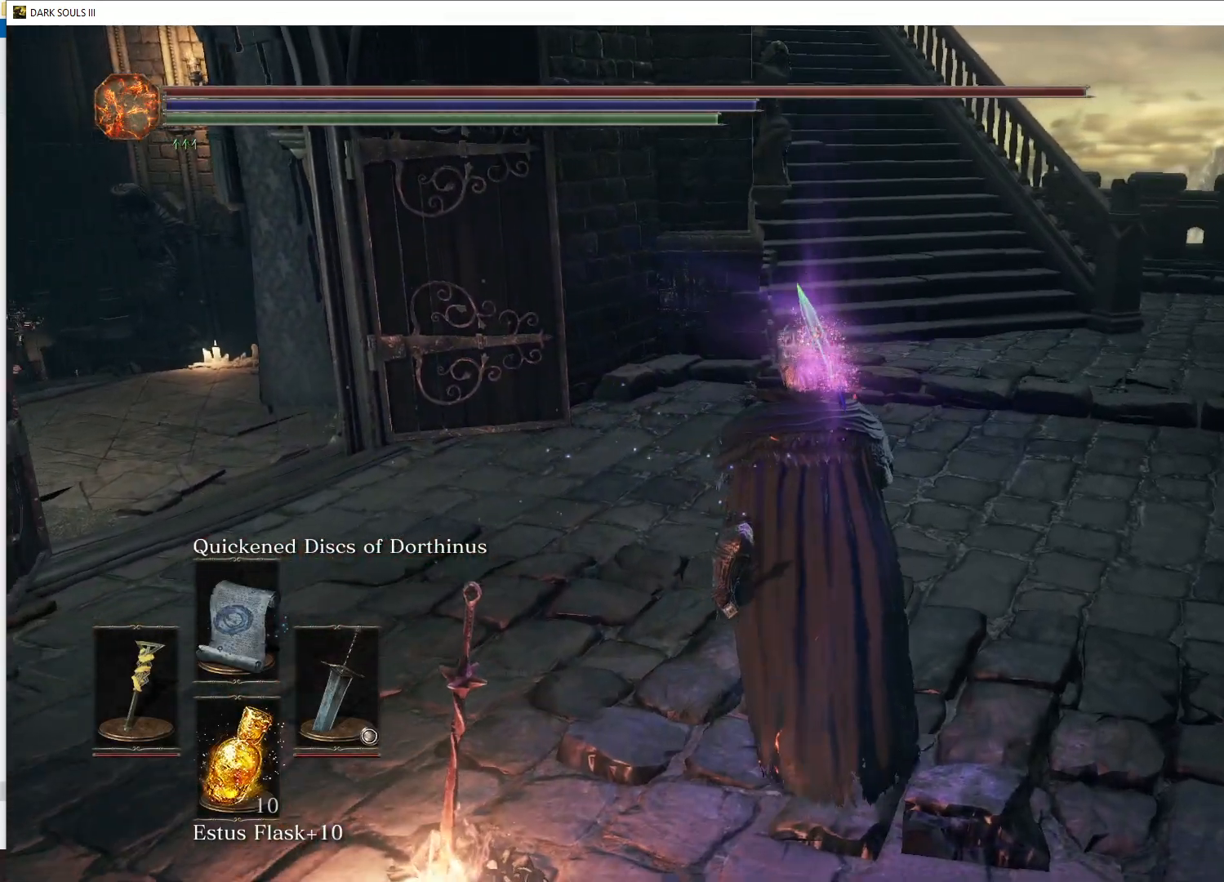
{"buttons": [], "left_stick": "center", "right_stick": "center", "events": [[400, "left_stick", "center"]]}
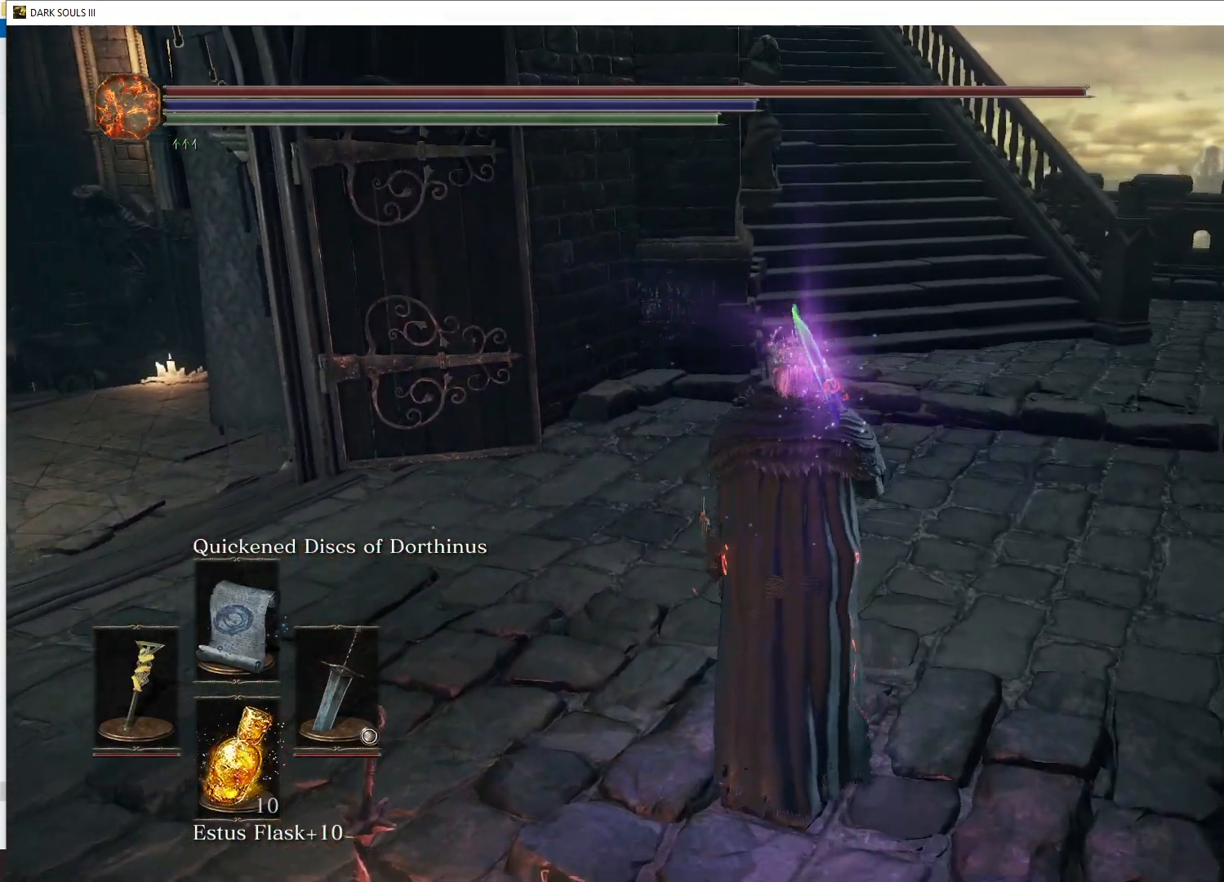
{"buttons": [], "left_stick": "center", "right_stick": "center", "events": [[50, "right_stick", "left"], [333, "right_stick", "center"]]}
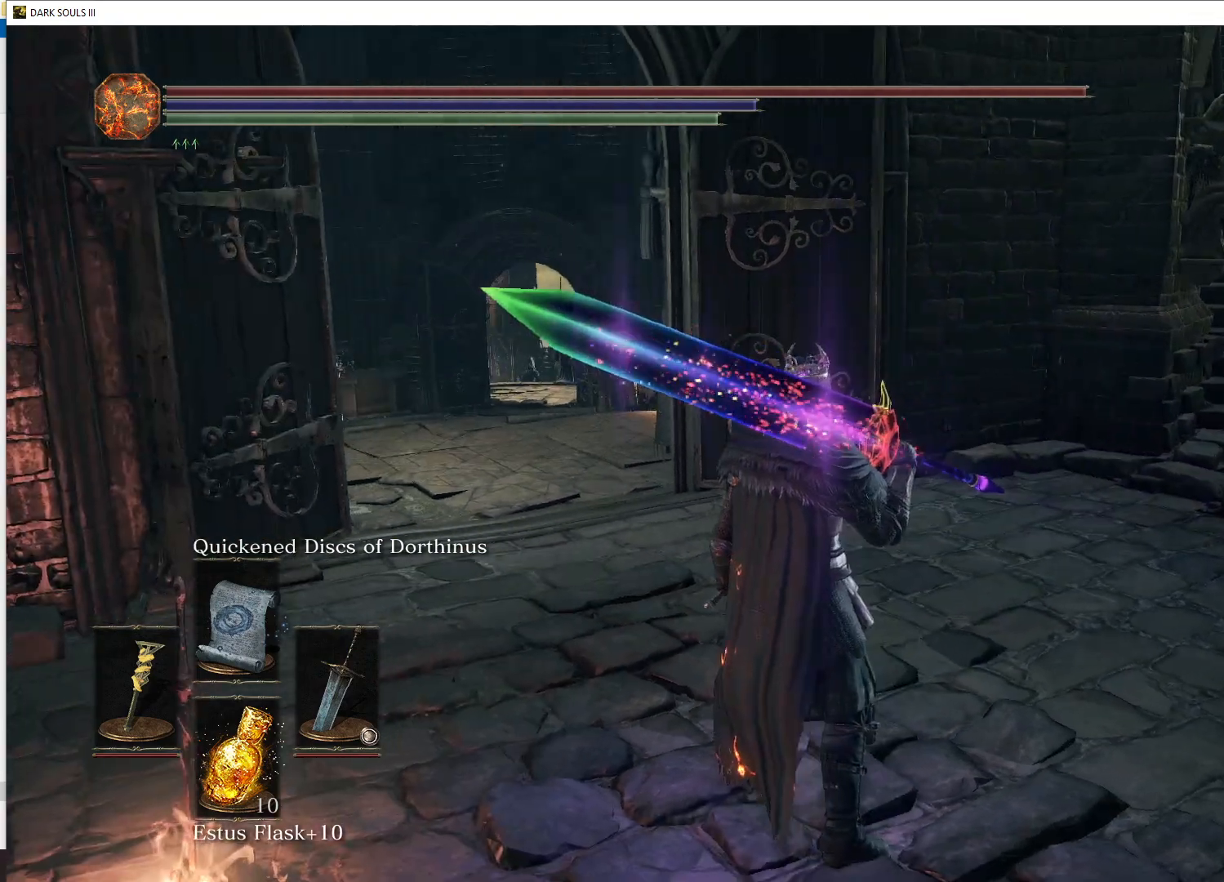
{"buttons": [], "left_stick": "center", "right_stick": "left", "events": [[33, "right_stick", "left"]]}
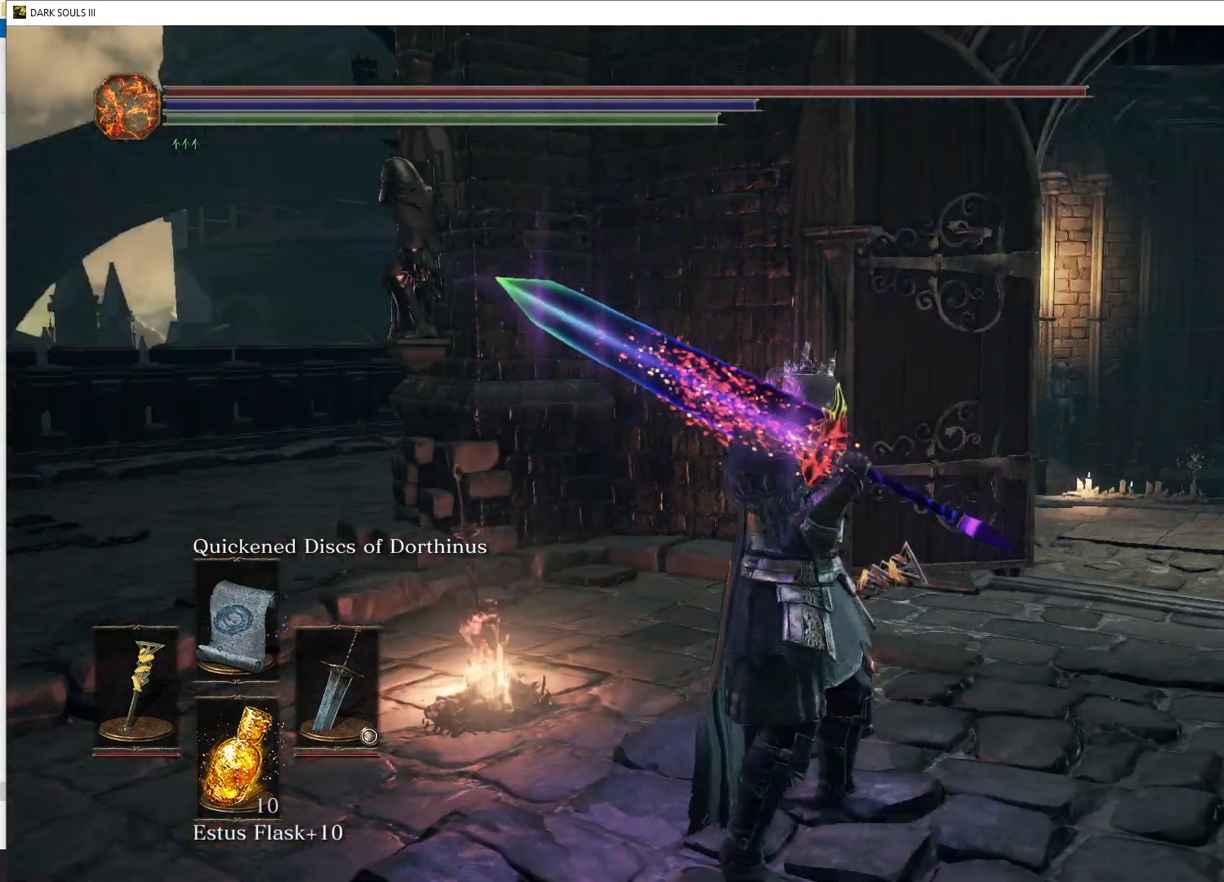
{"buttons": [], "left_stick": "center", "right_stick": "left", "events": [[67, "right_stick", "center"], [383, "right_stick", "left"]]}
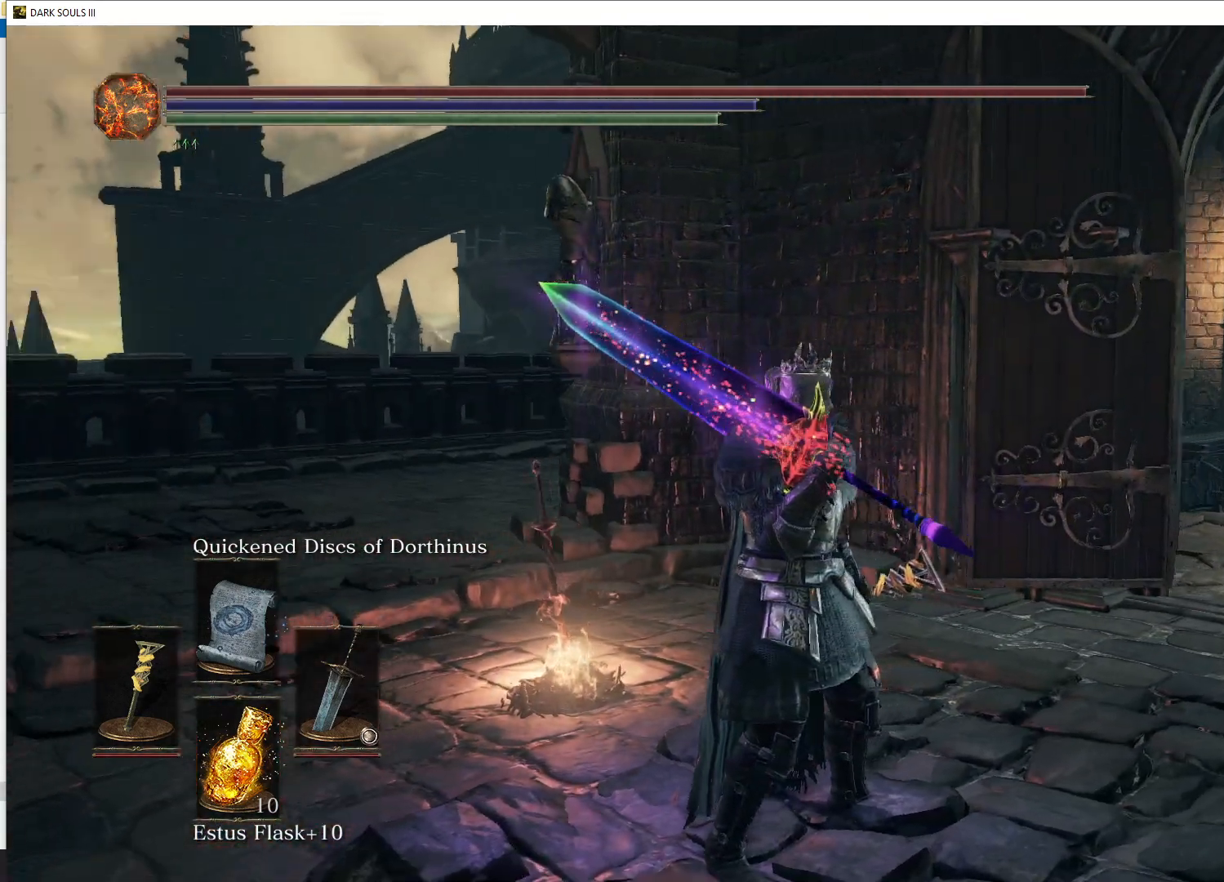
{"buttons": [], "left_stick": "center", "right_stick": "left", "events": [[183, "right_stick", "center"], [450, "right_stick", "left"]]}
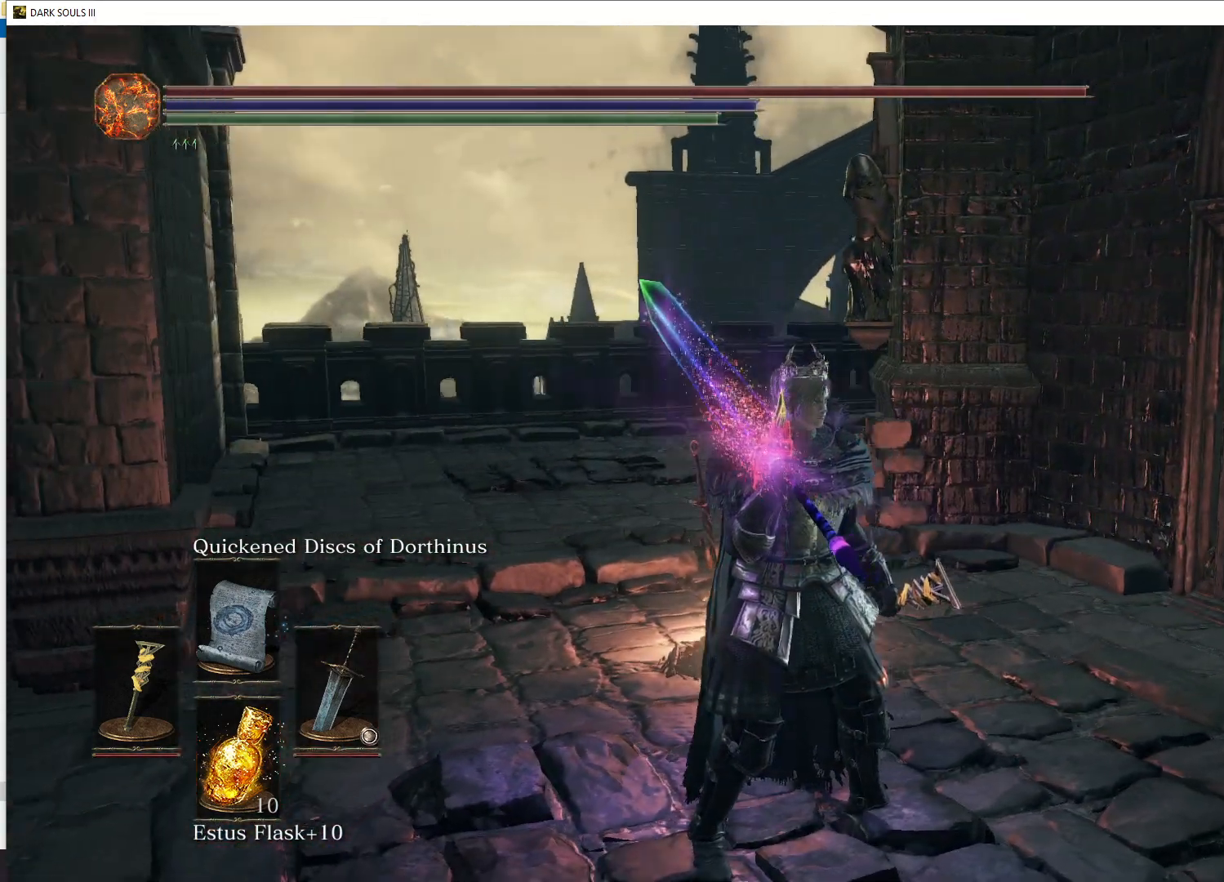
{"buttons": [], "left_stick": "center", "right_stick": "center", "events": [[283, "right_stick", "center"]]}
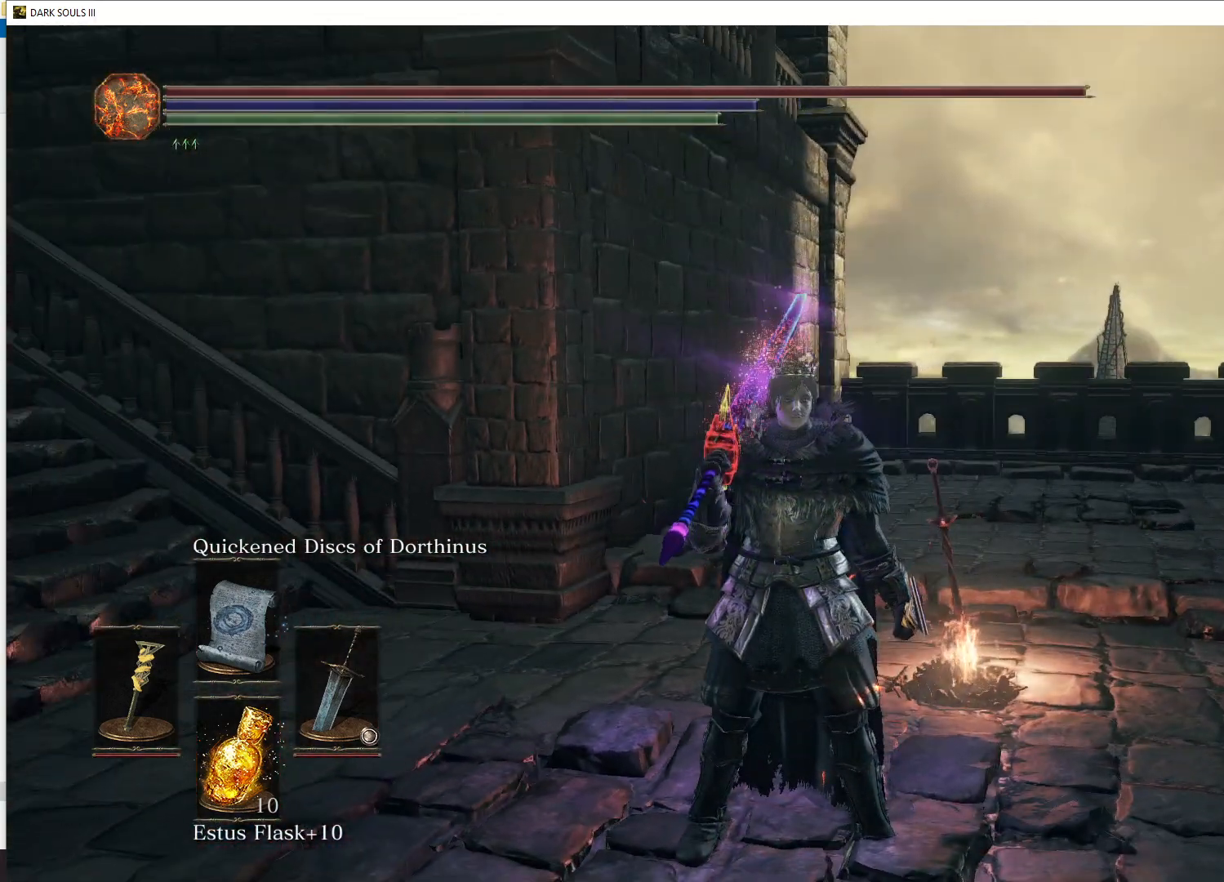
{"buttons": [], "left_stick": "center", "right_stick": "center", "events": [[200, "right_stick", "left"], [383, "right_stick", "center"]]}
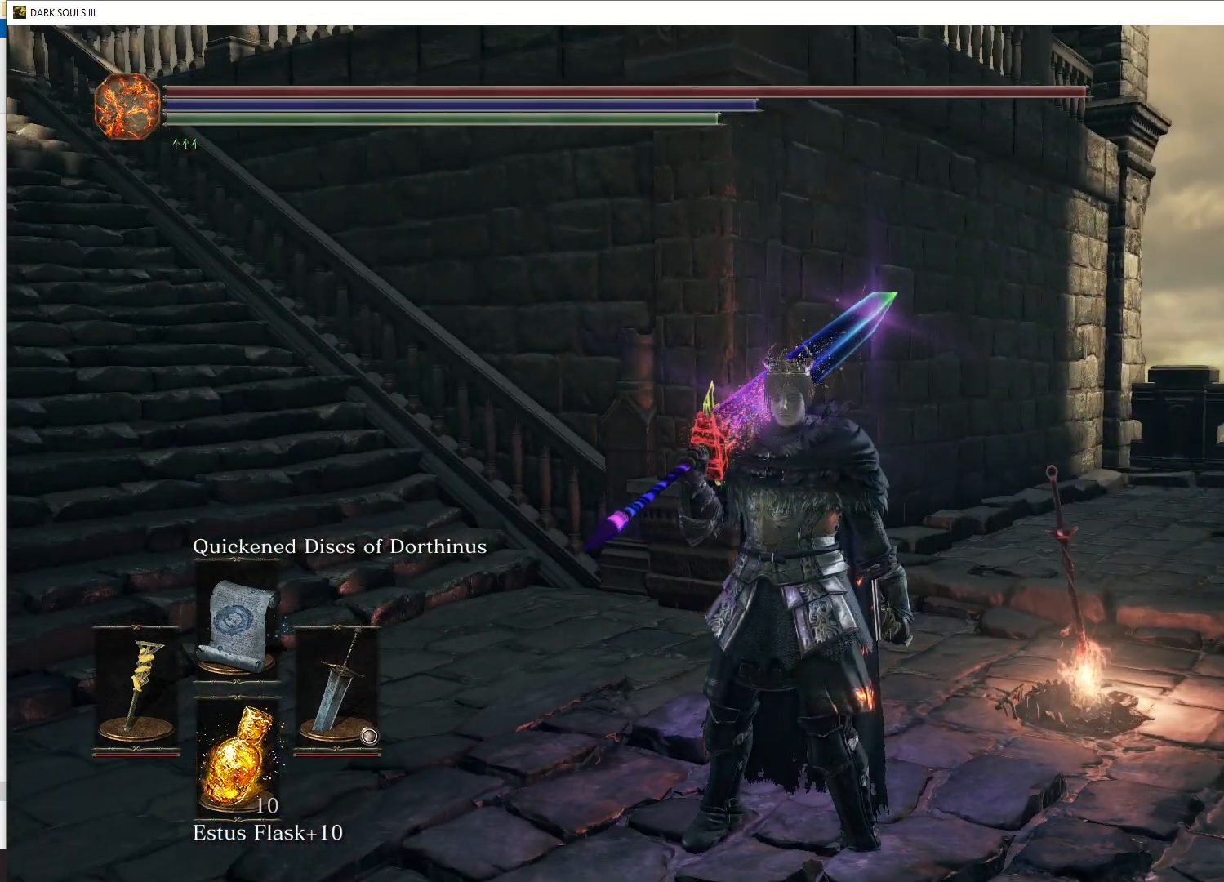
{"buttons": [], "left_stick": "center", "right_stick": "center", "events": []}
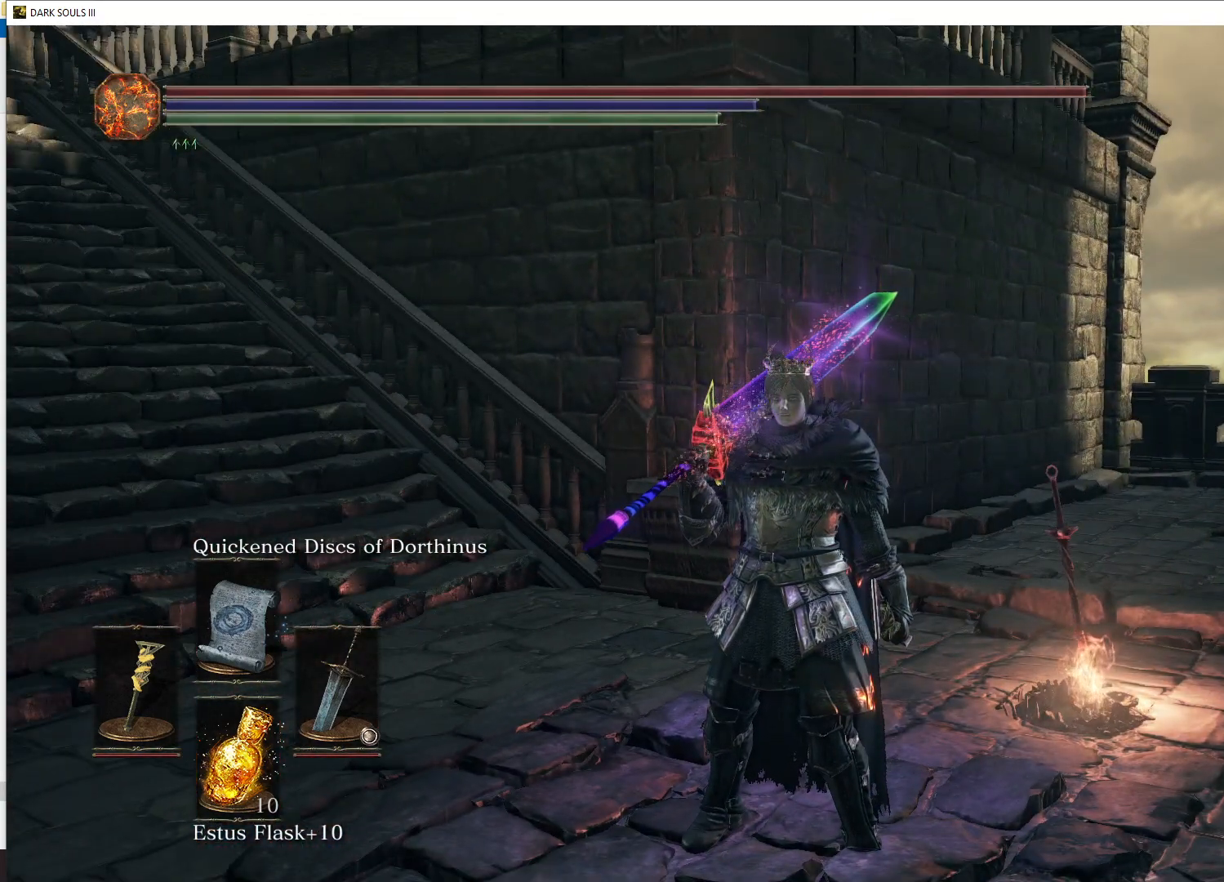
{"buttons": [], "left_stick": "center", "right_stick": "center", "events": []}
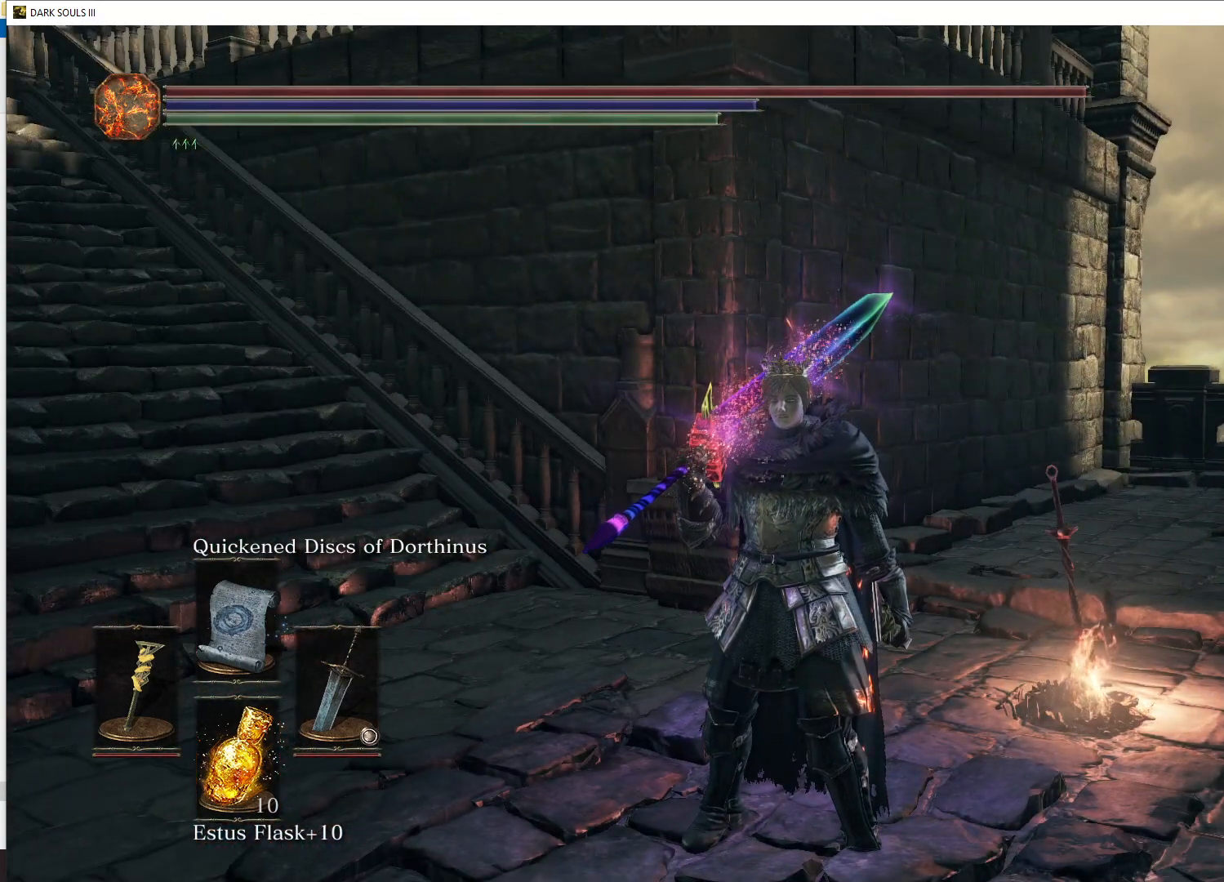
{"buttons": [], "left_stick": "center", "right_stick": "center", "events": []}
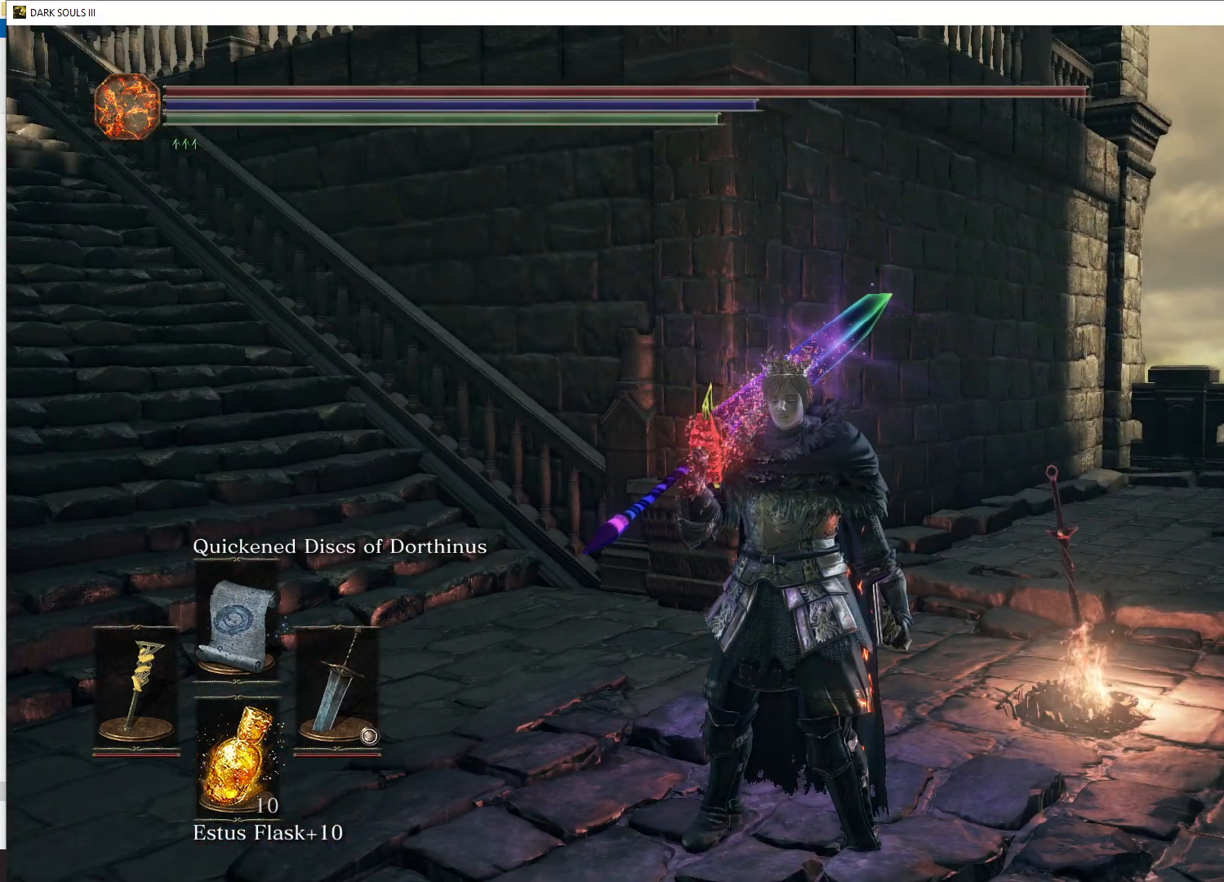
{"buttons": [], "left_stick": "center", "right_stick": "center", "events": []}
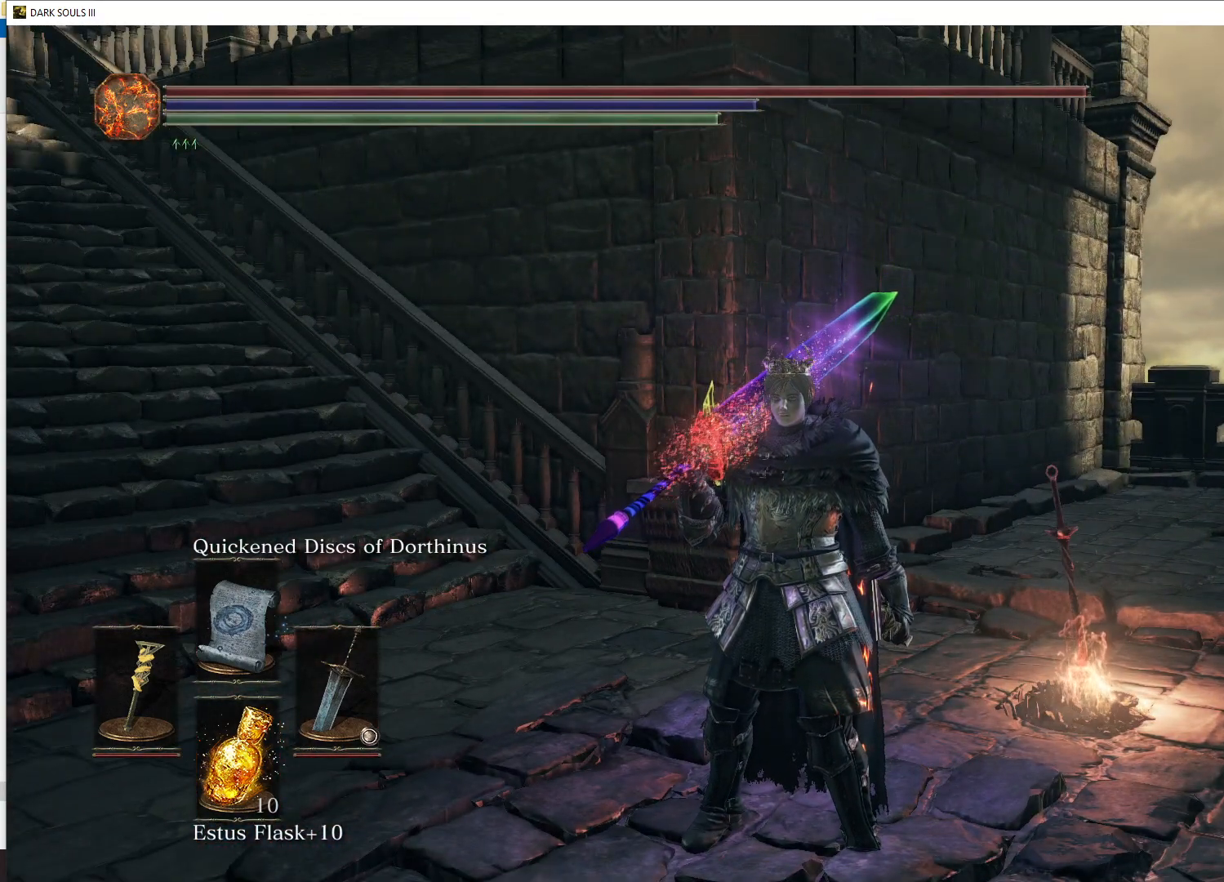
{"buttons": [], "left_stick": "center", "right_stick": "right", "events": [[333, "right_stick", "right"]]}
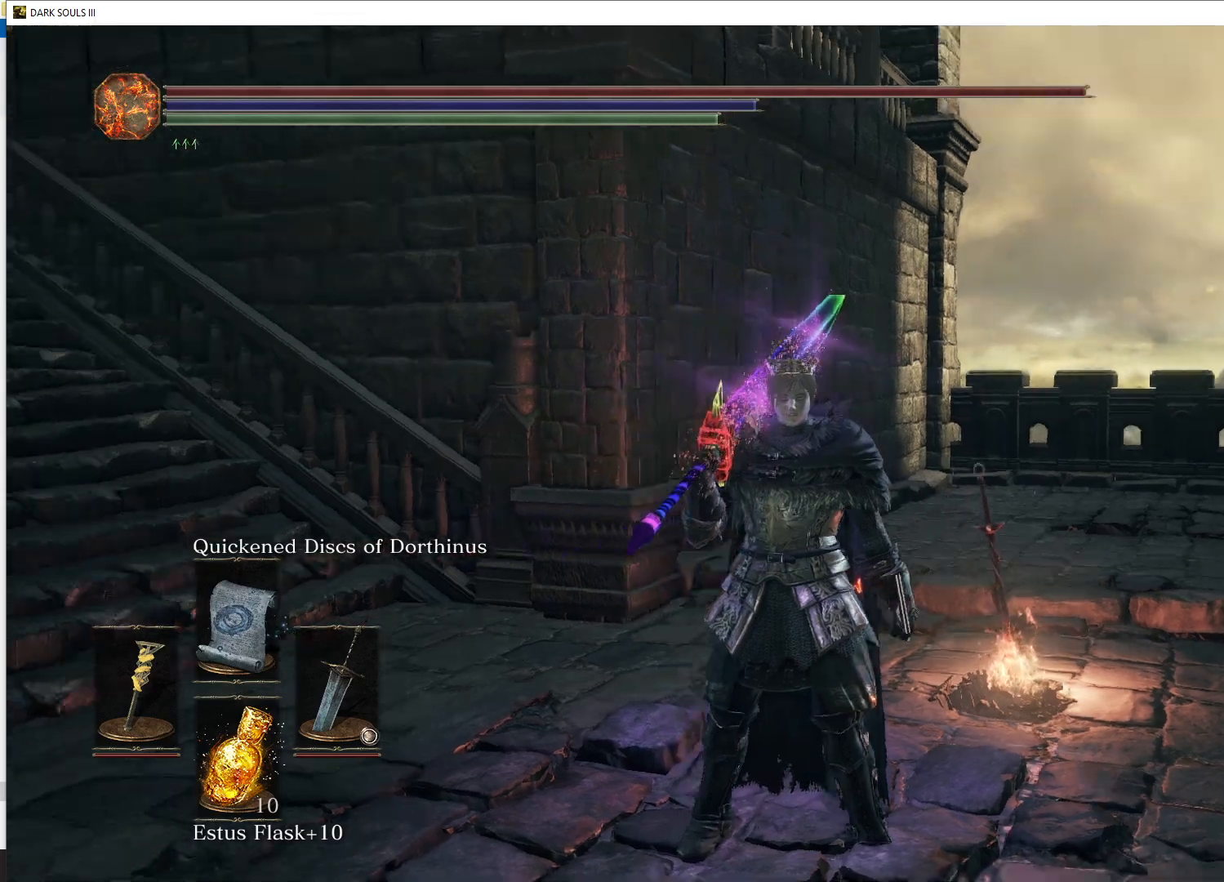
{"buttons": [], "left_stick": "center", "right_stick": "center", "events": [[83, "right_stick", "center"]]}
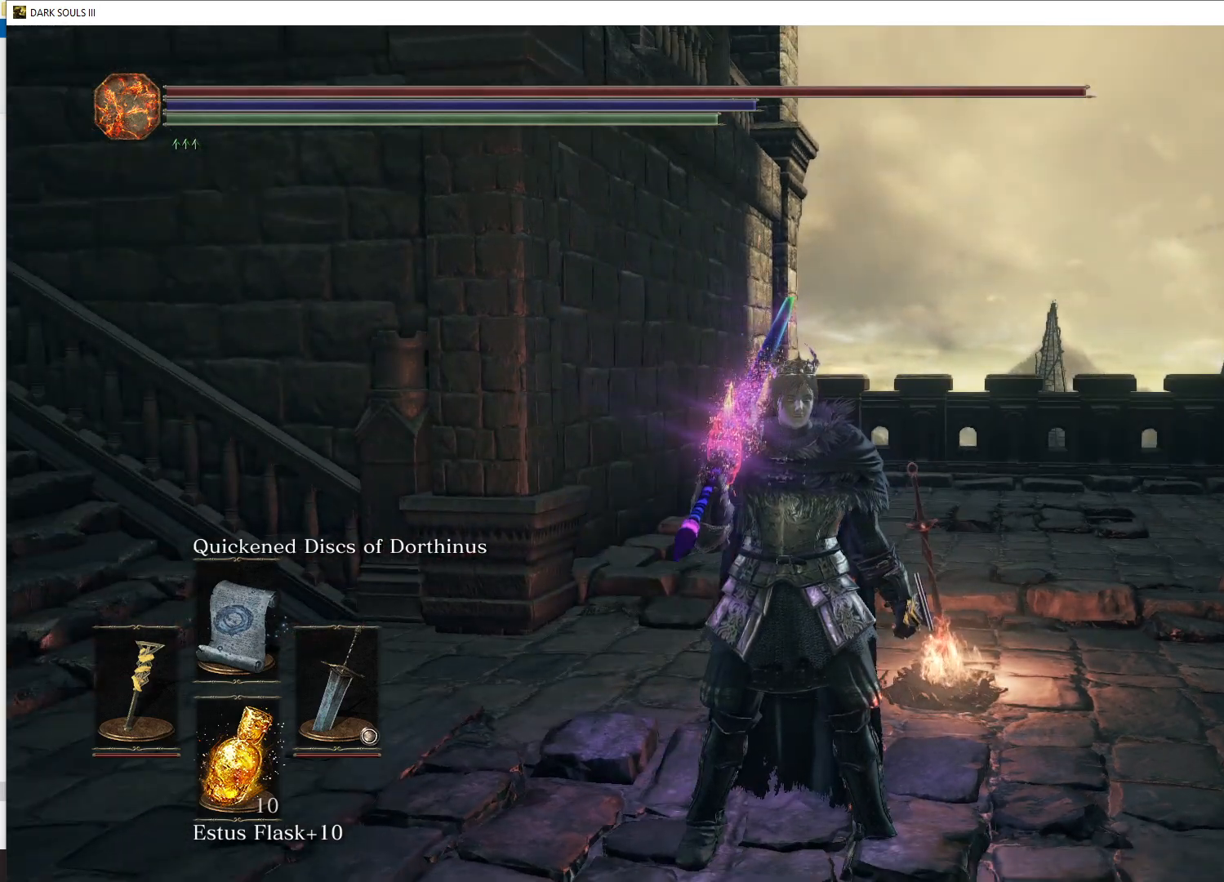
{"buttons": [], "left_stick": "center", "right_stick": "center", "events": []}
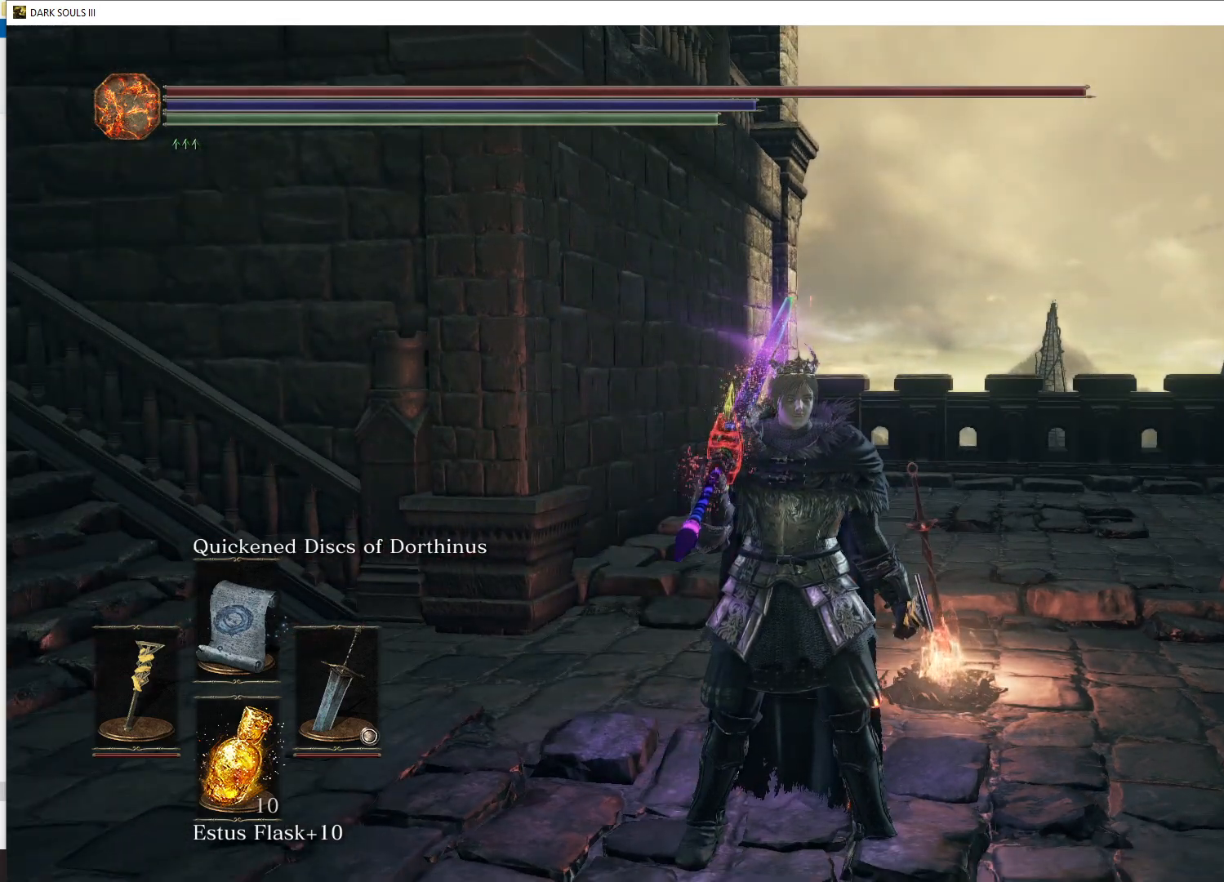
{"buttons": [], "left_stick": "center", "right_stick": "left", "events": [[383, "right_stick", "left"]]}
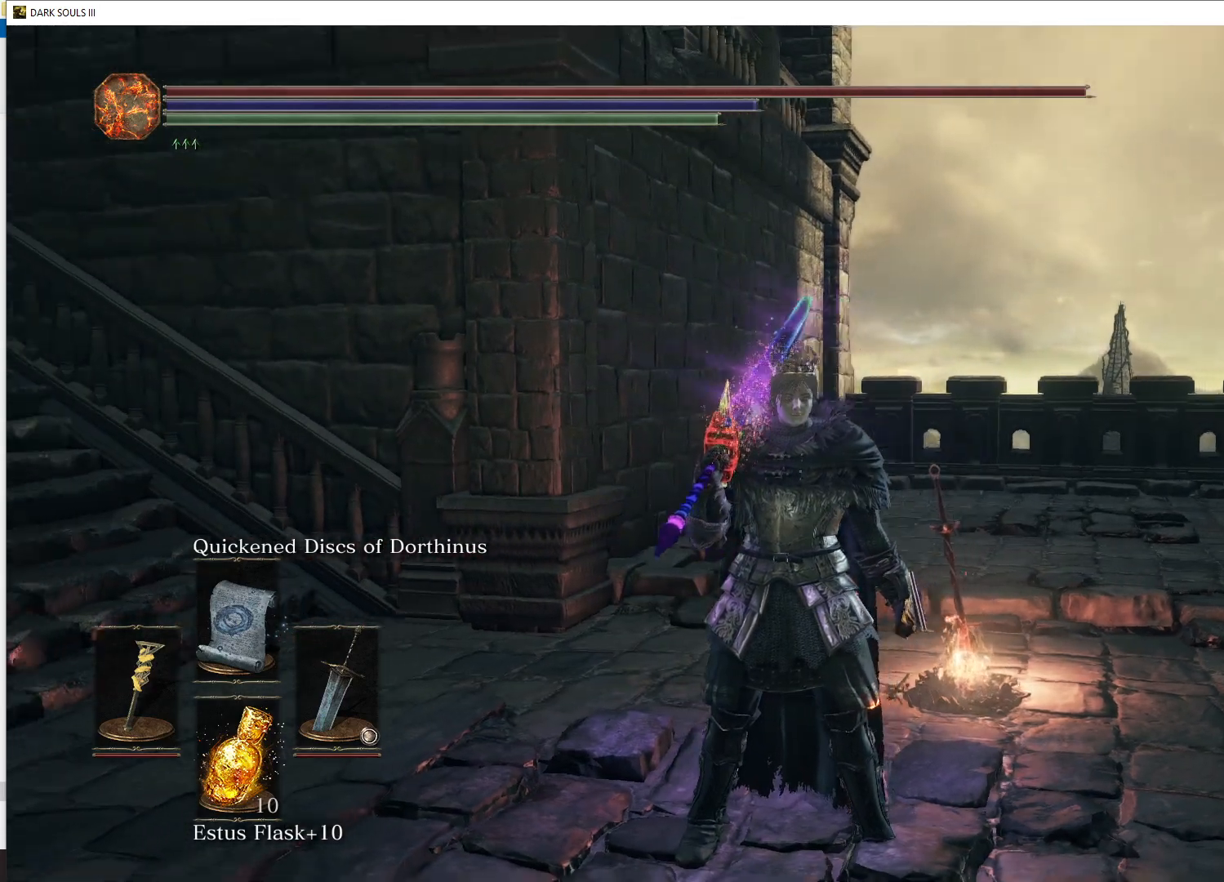
{"buttons": [], "left_stick": "center", "right_stick": "left", "events": []}
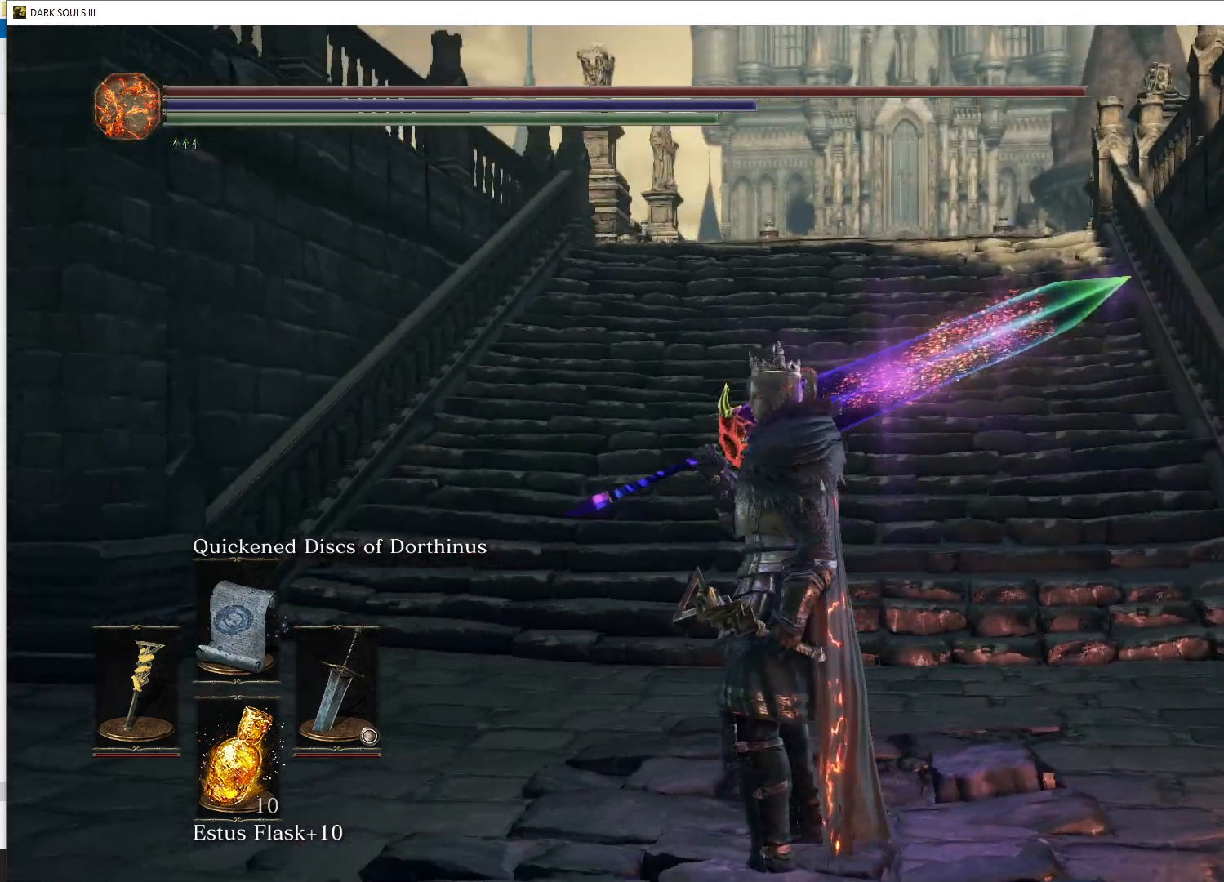
{"buttons": [], "left_stick": "center", "right_stick": "up-left", "events": [[33, "right_stick", "center"], [383, "right_stick", "left"], [450, "right_stick", "up-left"]]}
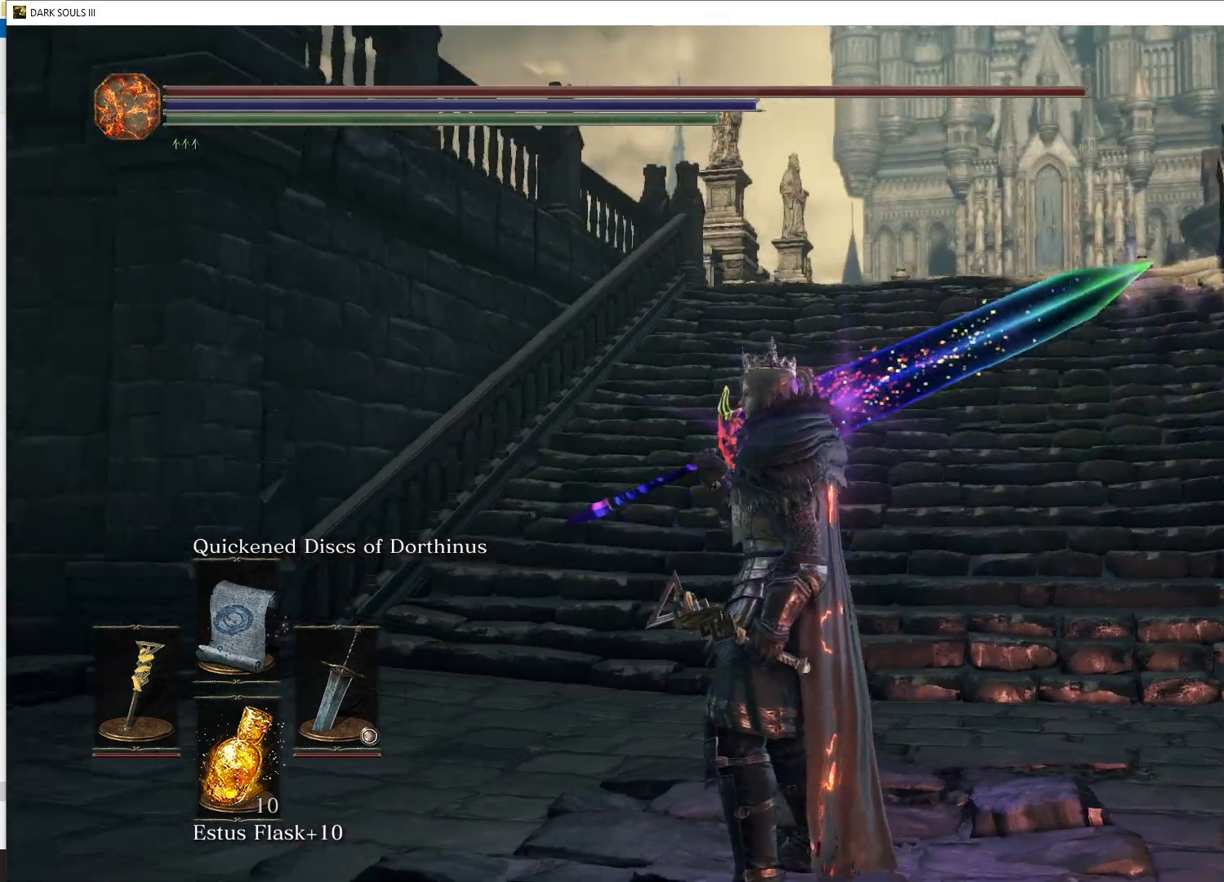
{"buttons": [], "left_stick": "center", "right_stick": "center", "events": [[267, "right_stick", "center"]]}
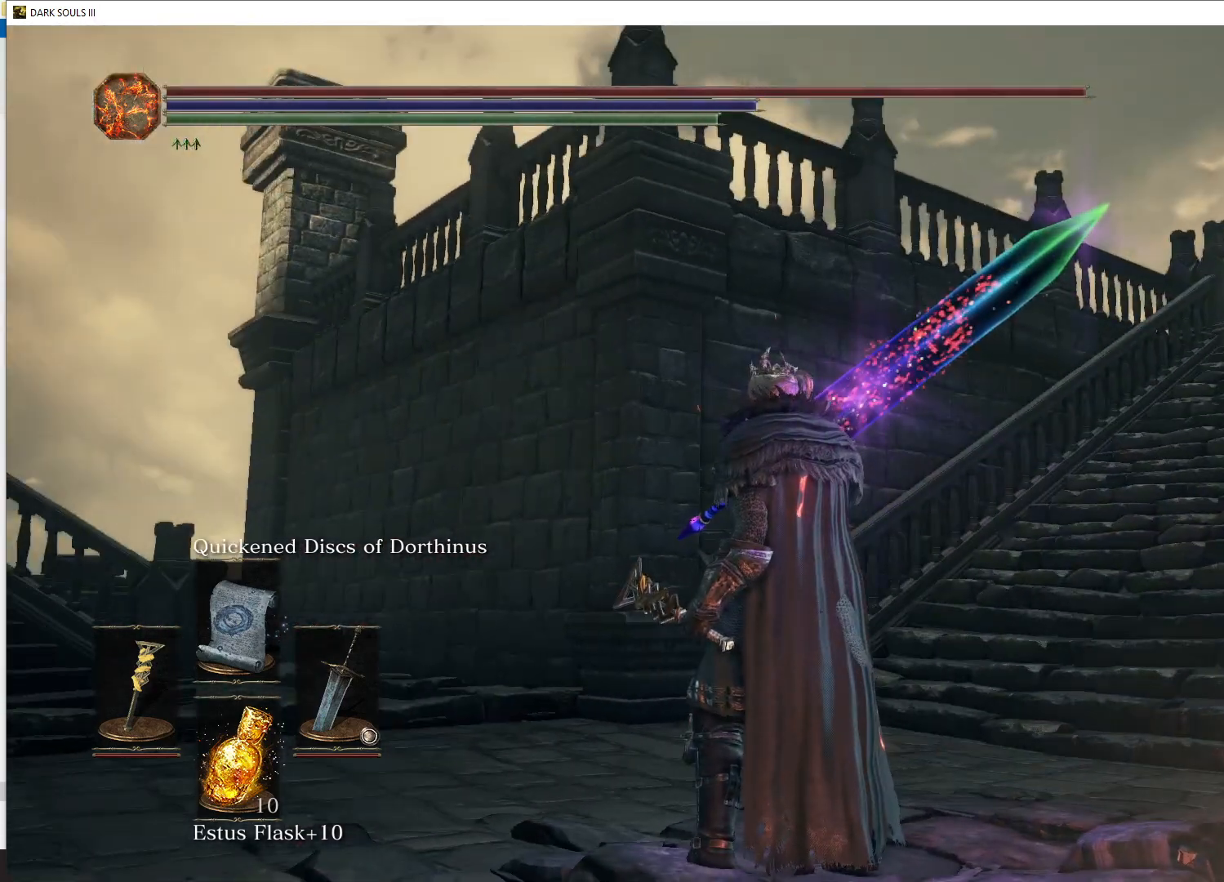
{"buttons": [], "left_stick": "center", "right_stick": "right", "events": [[133, "right_stick", "right"]]}
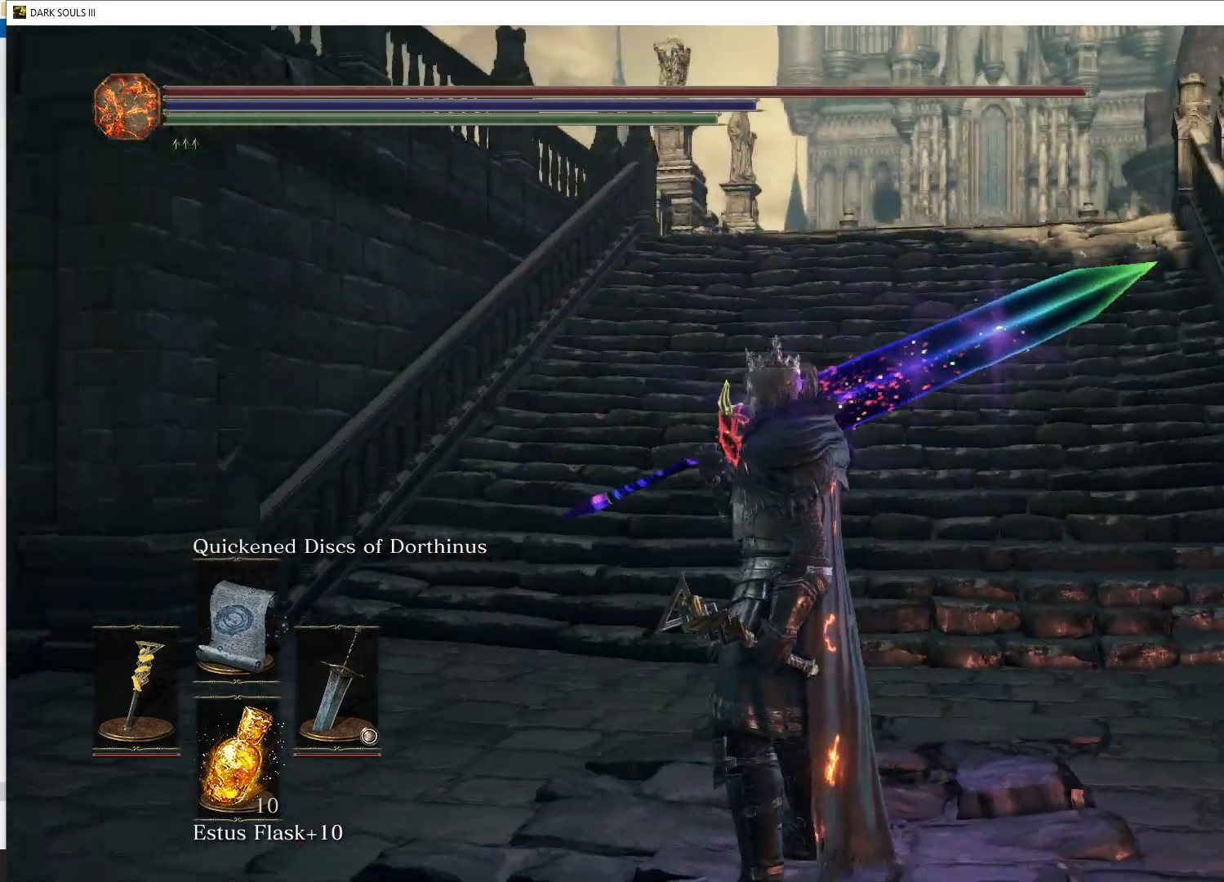
{"buttons": [], "left_stick": "center", "right_stick": "center", "events": [[250, "right_stick", "center"]]}
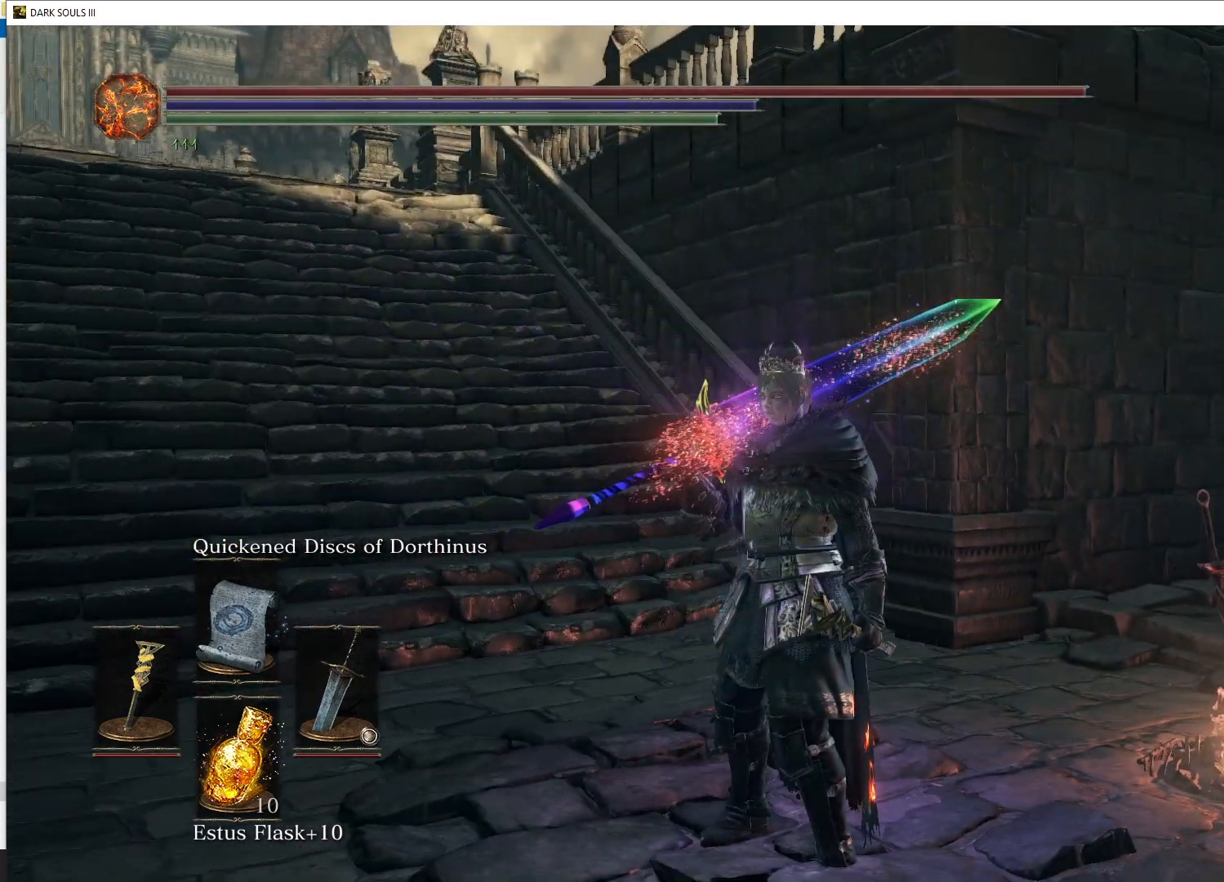
{"buttons": [], "left_stick": "center", "right_stick": "left", "events": [[267, "right_stick", "left"]]}
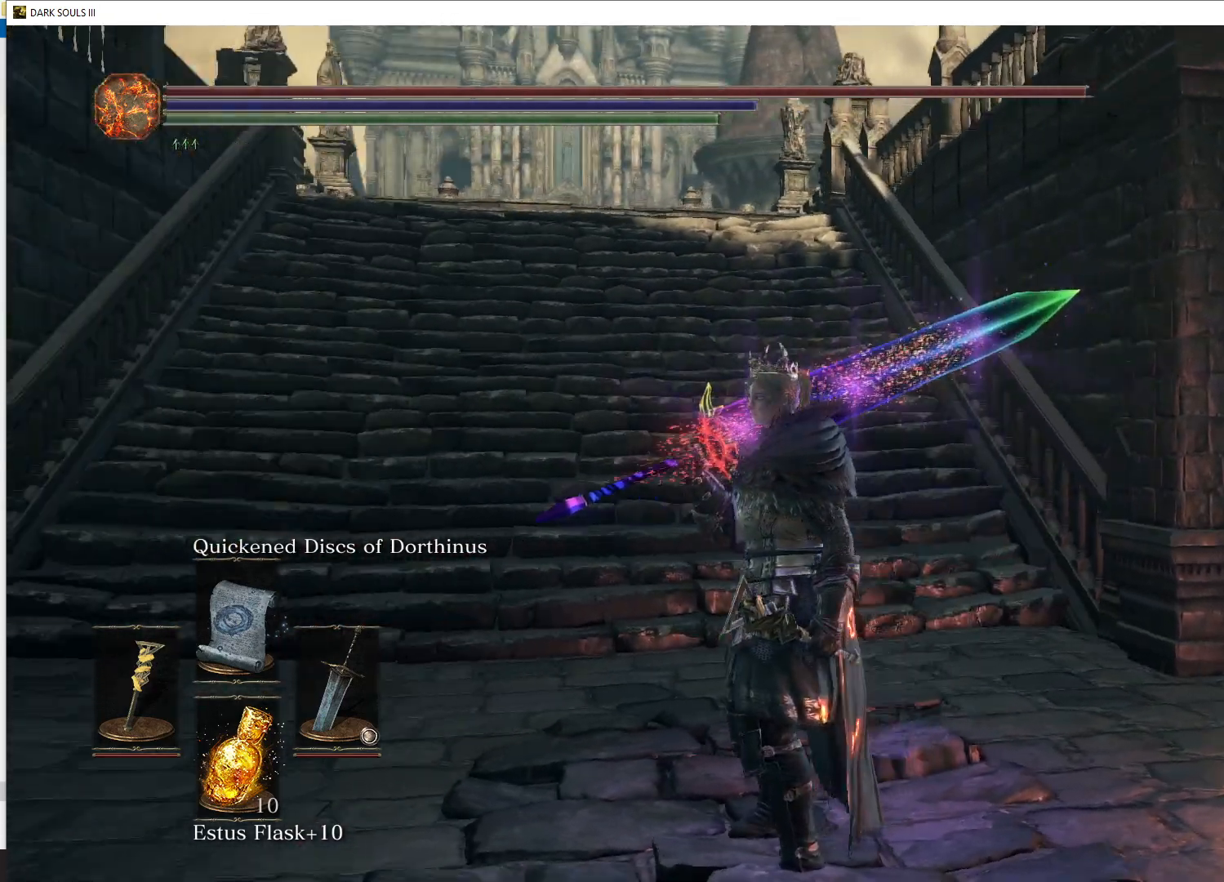
{"buttons": [], "left_stick": "center", "right_stick": "center", "events": [[400, "right_stick", "center"]]}
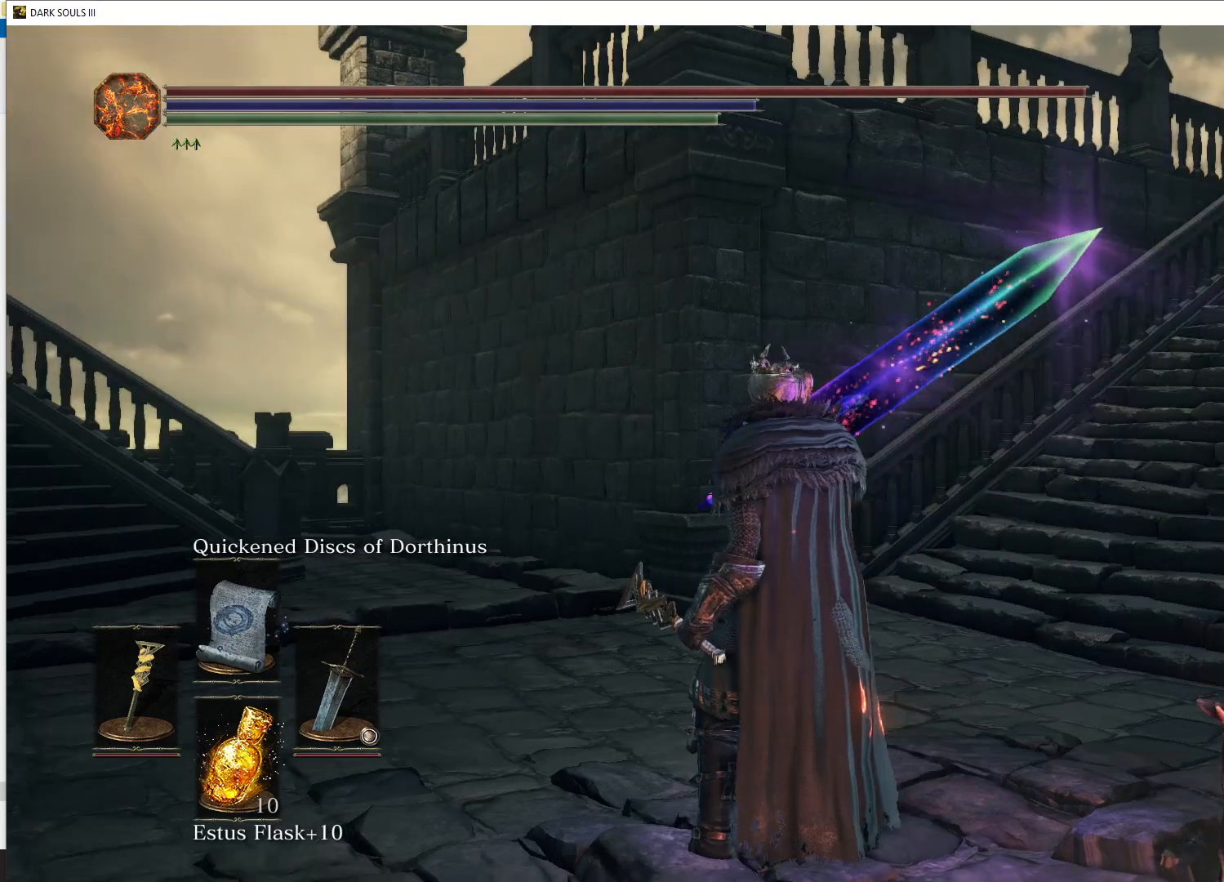
{"buttons": [], "left_stick": "center", "right_stick": "center", "events": []}
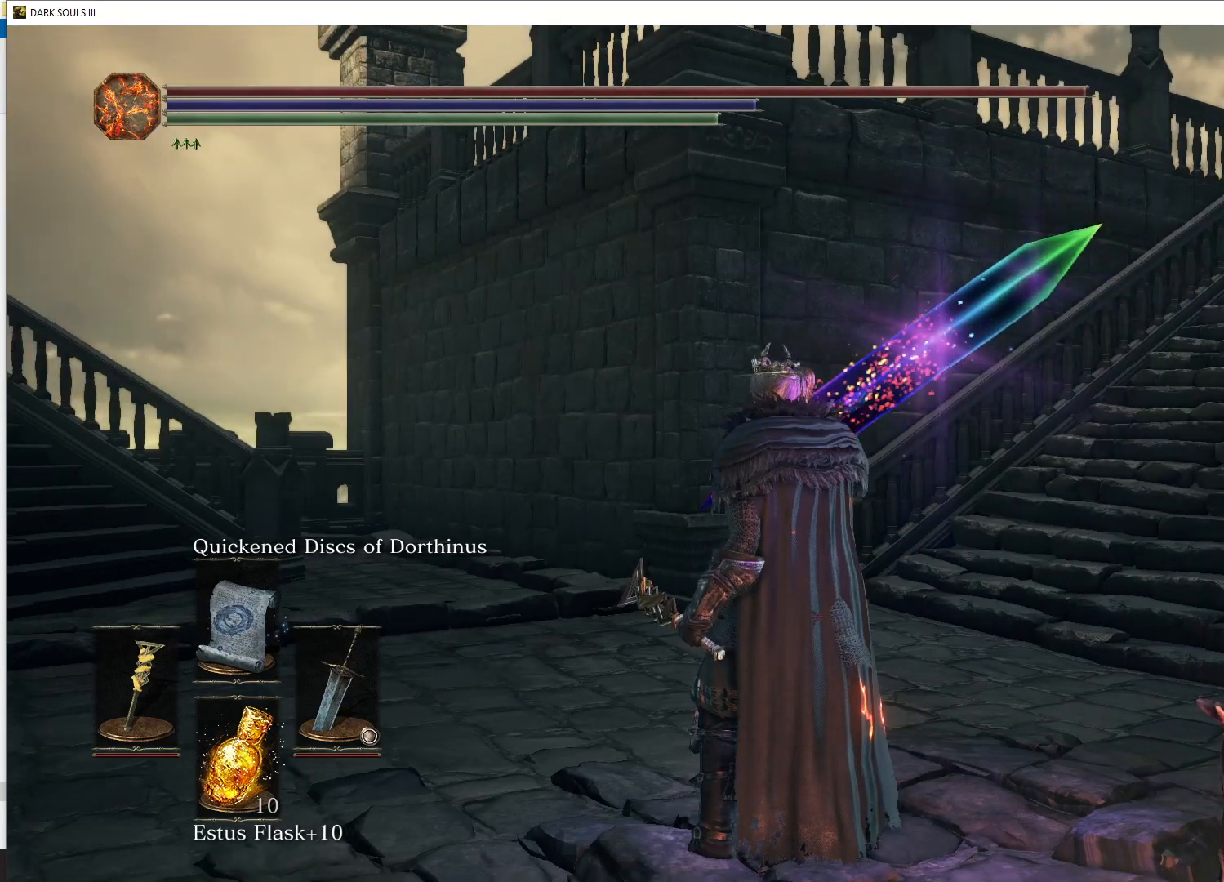
{"buttons": [], "left_stick": "center", "right_stick": "left", "events": [[100, "right_stick", "left"]]}
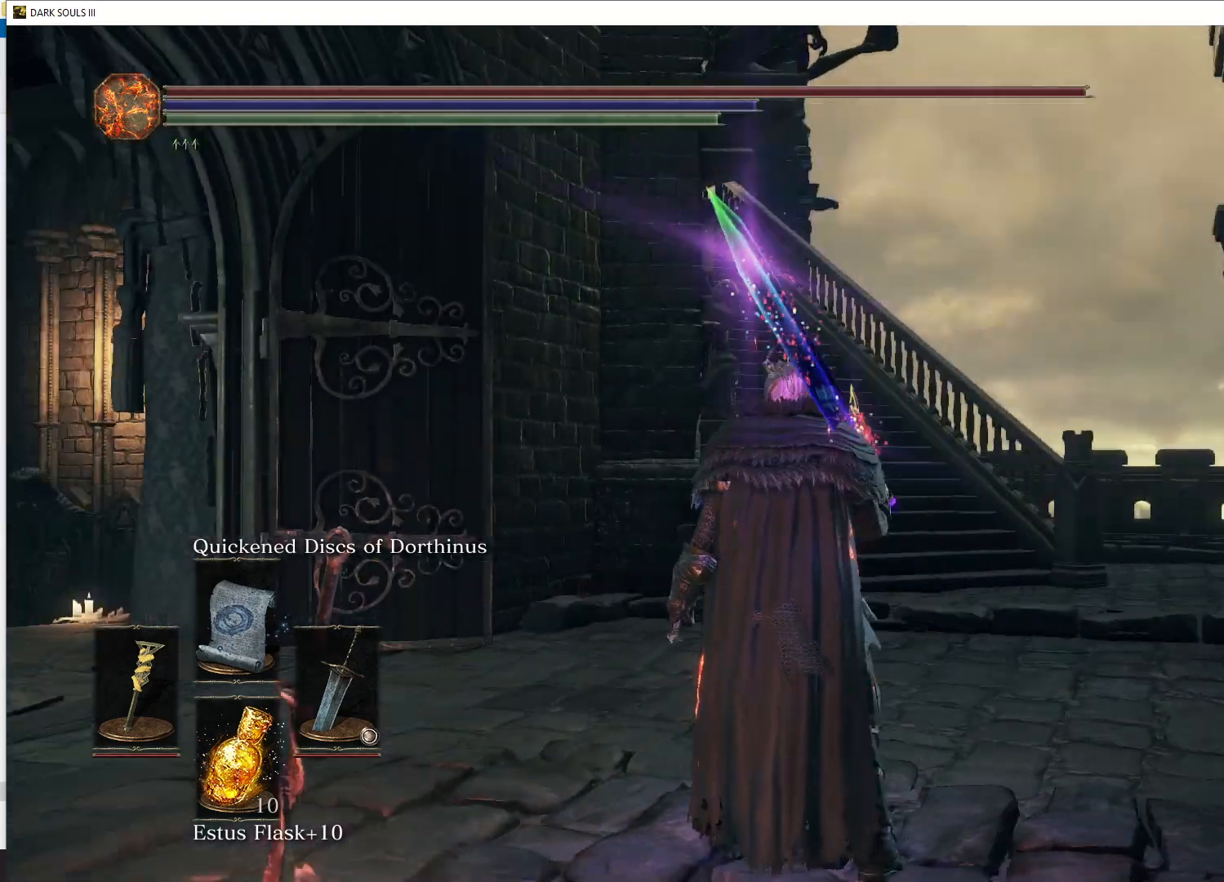
{"buttons": [], "left_stick": "center", "right_stick": "left", "events": []}
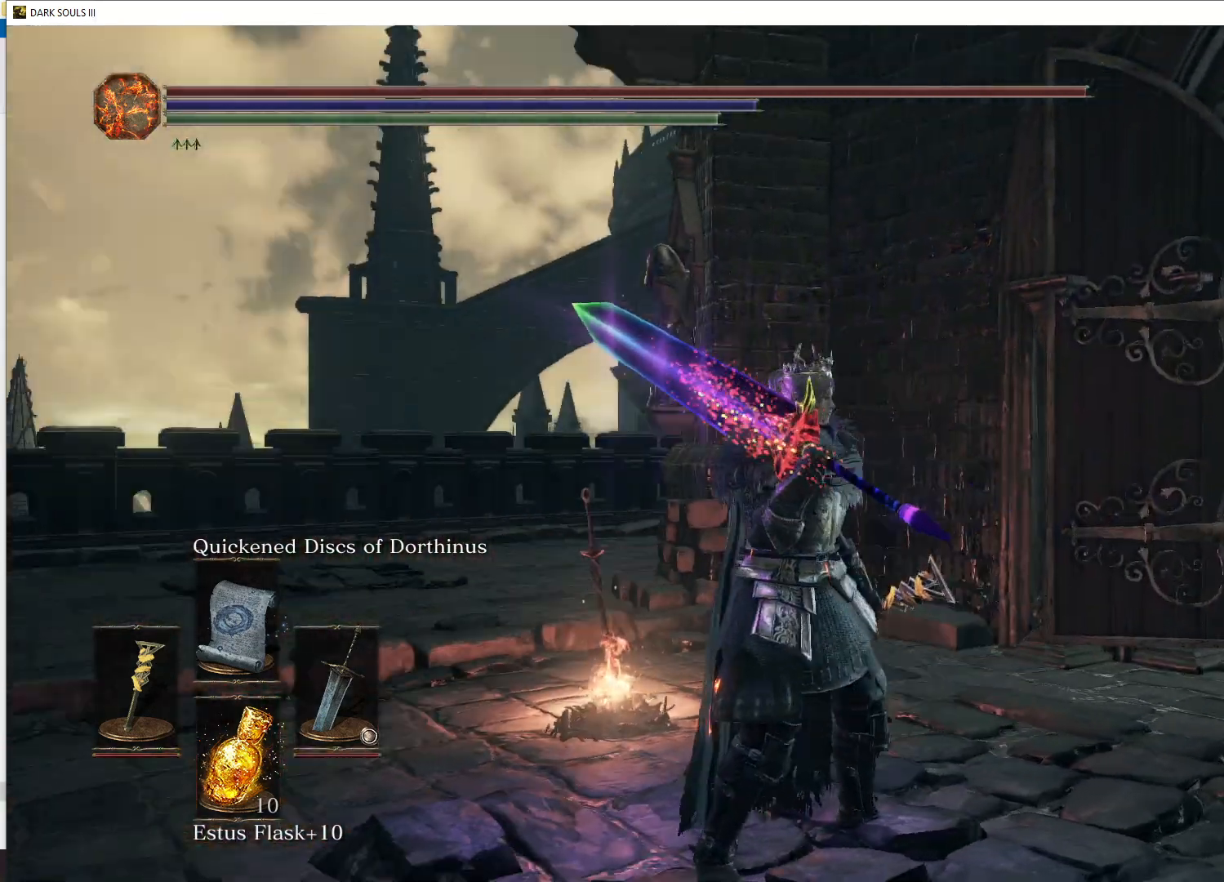
{"buttons": [], "left_stick": "center", "right_stick": "center", "events": [[283, "right_stick", "center"]]}